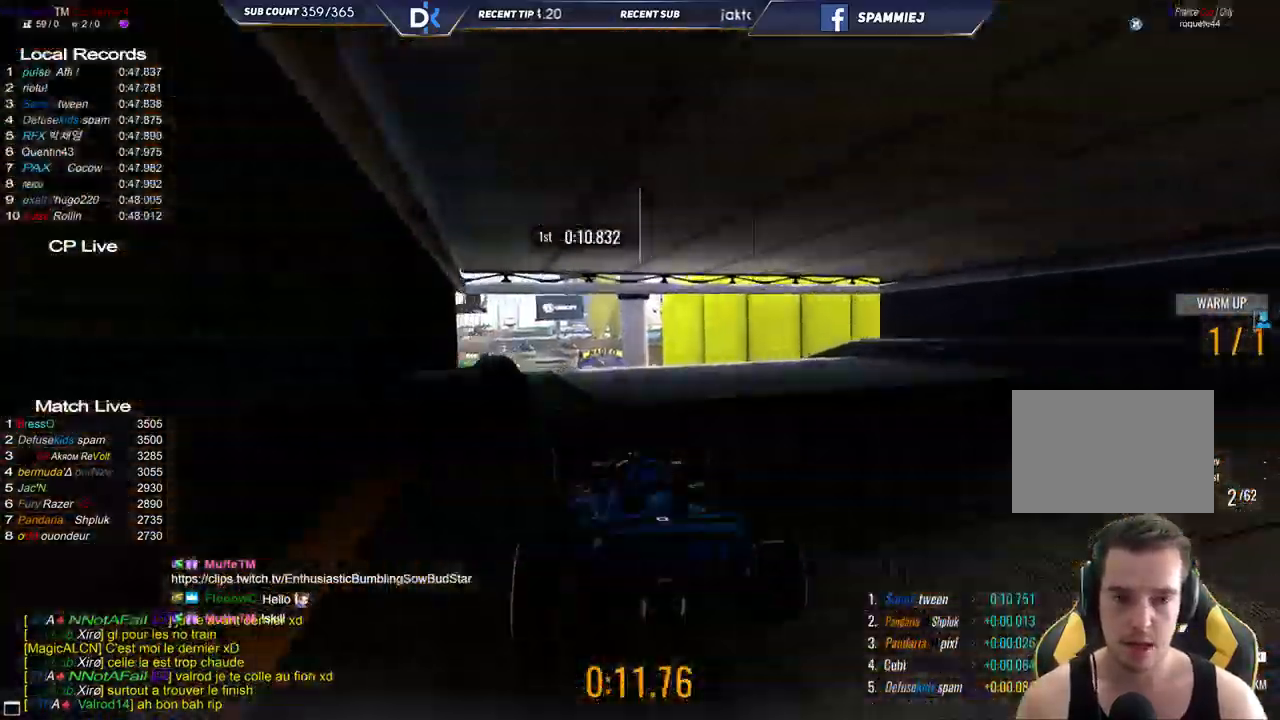
Gameplay with keyboard; each line is a JSON object with the keys held at the frame after it. "events" lists presses ("down") and releases ("up") of "down", "left", "right" and "up" between this image and that frame as [ms after this image, input, new state], when the widget could be followed in between. No other keys are recorded. Mouse input is not recorded.
{"keys": ["left", "up"], "events": [[33, "right", "down"], [167, "right", "up"], [250, "right", "down"], [383, "right", "up"], [450, "left", "down"]]}
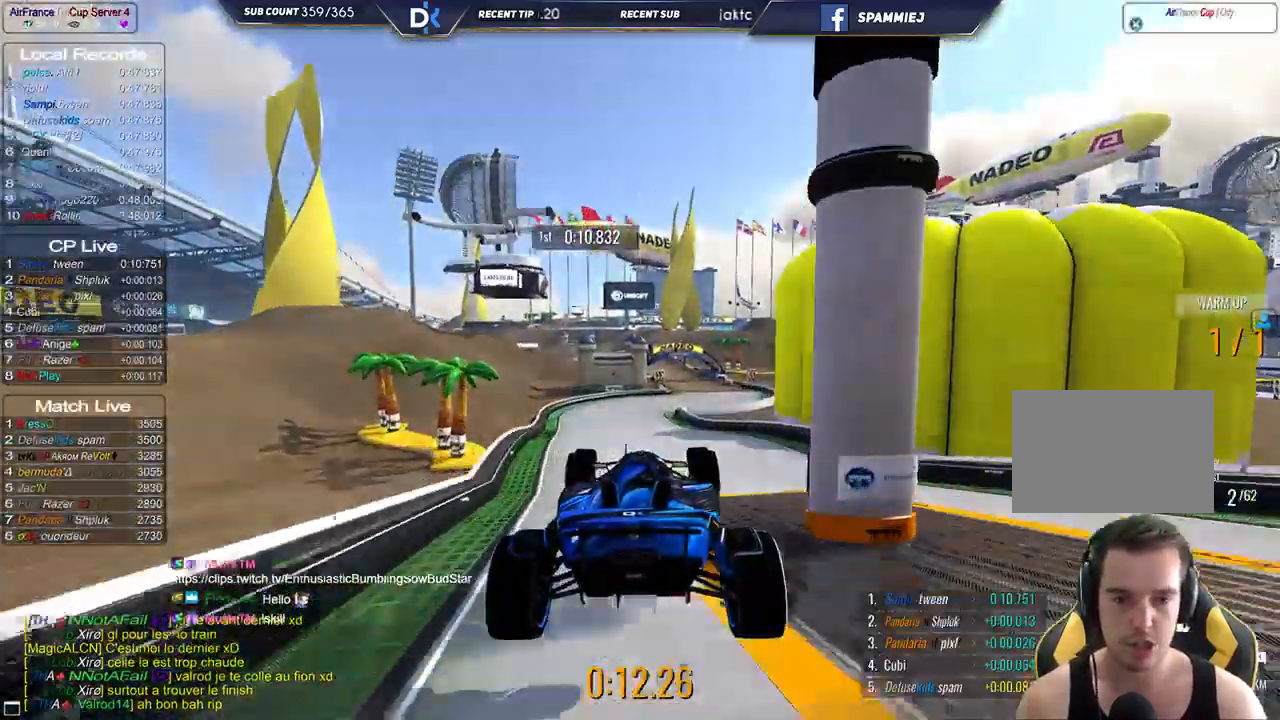
{"keys": ["down", "left", "up"], "events": [[483, "down", "down"]]}
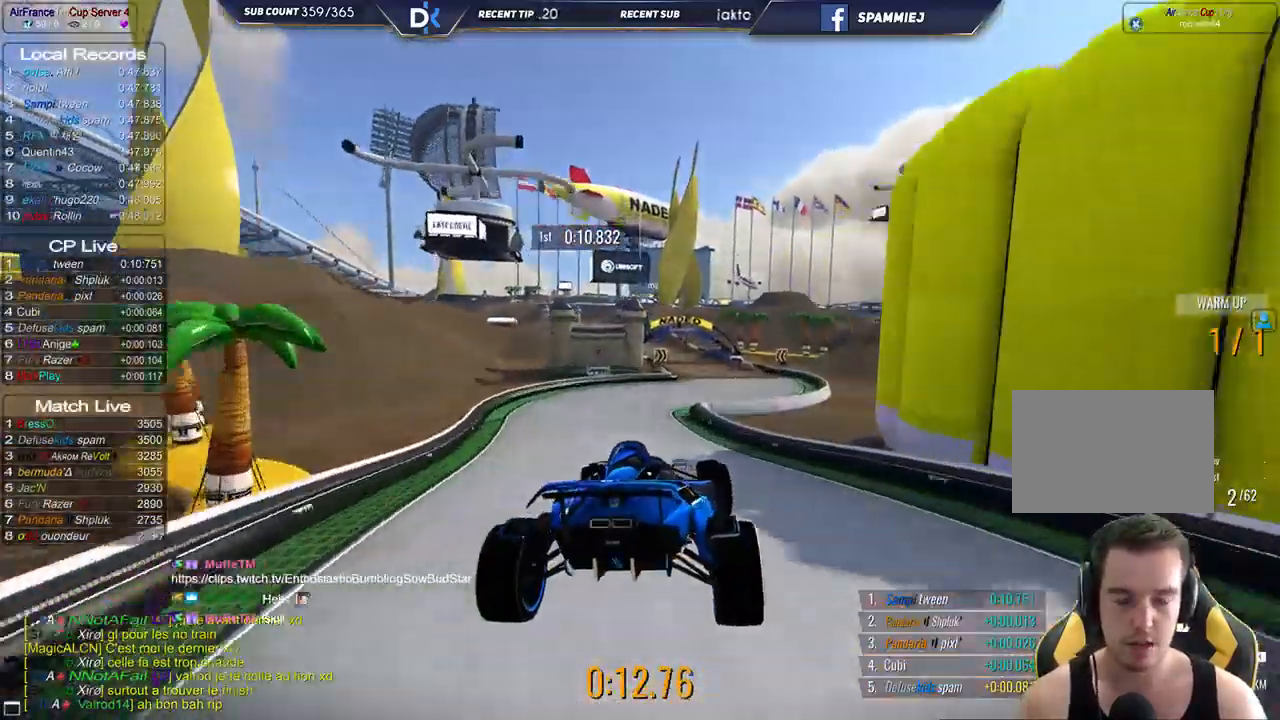
{"keys": ["right", "up"], "events": [[100, "down", "up"], [267, "left", "up"], [467, "right", "down"]]}
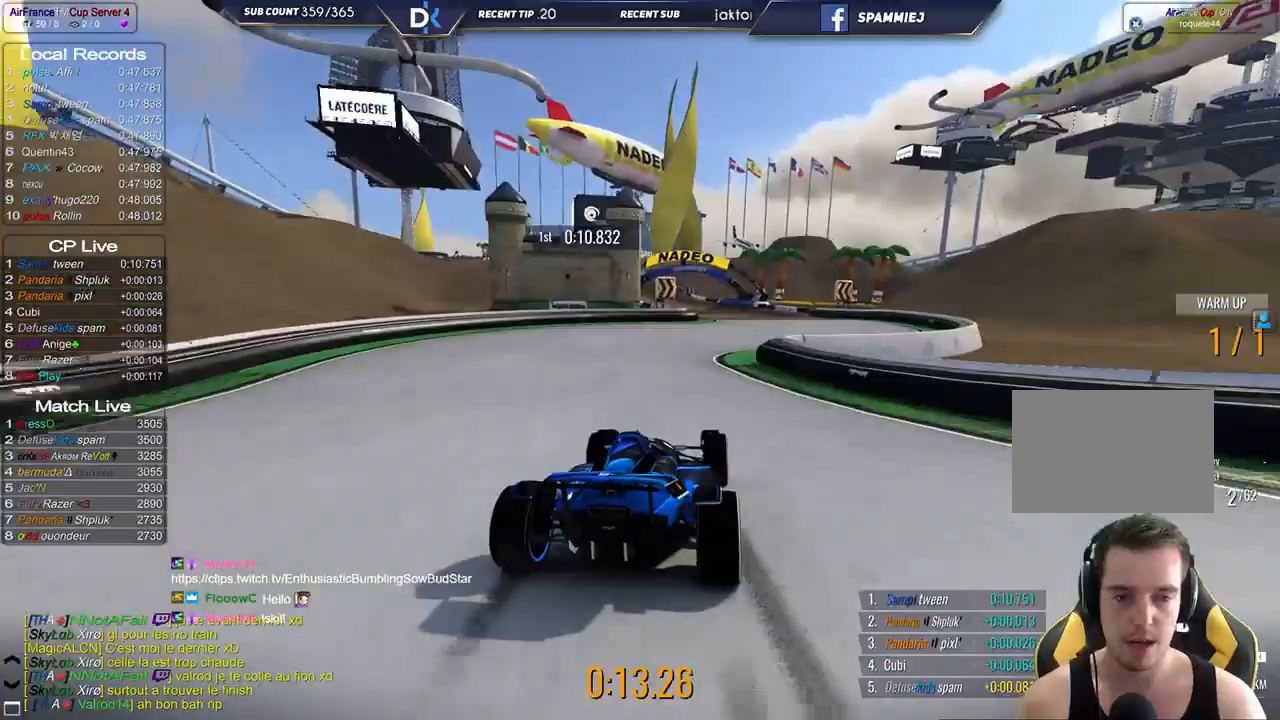
{"keys": ["left", "up"], "events": [[133, "right", "up"], [300, "left", "down"]]}
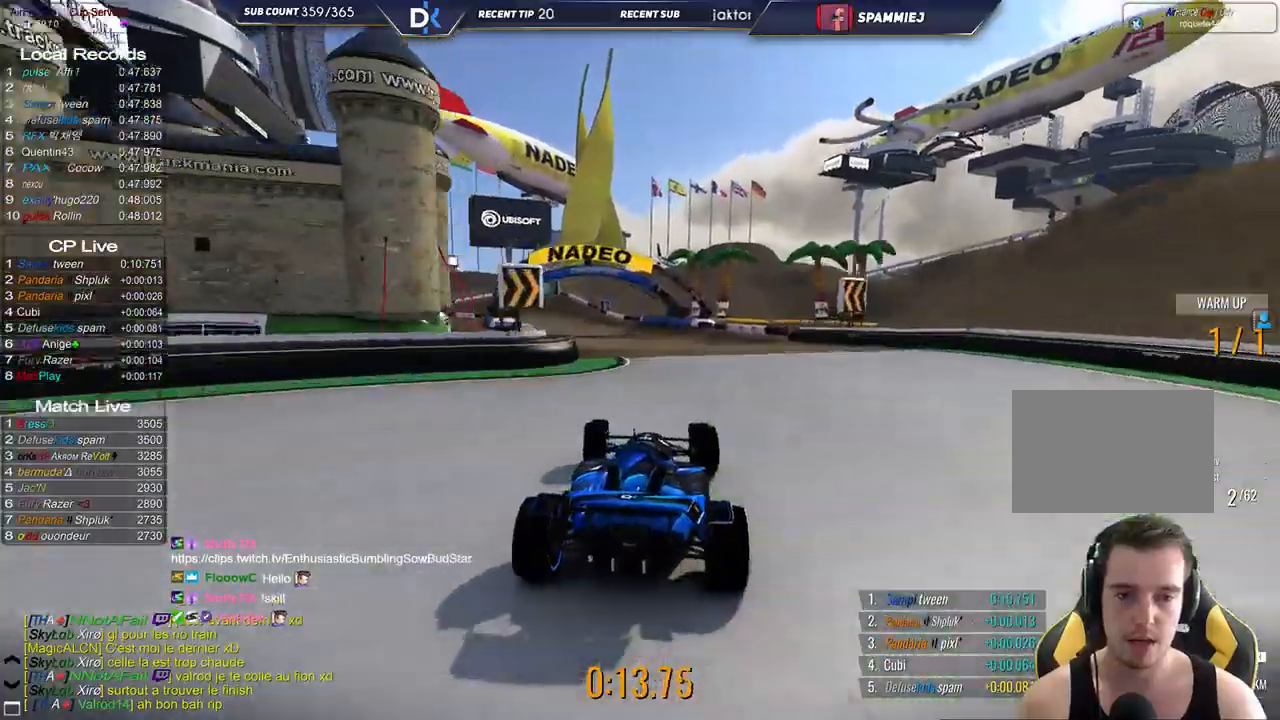
{"keys": ["left", "up"], "events": [[350, "down", "down"], [450, "down", "up"]]}
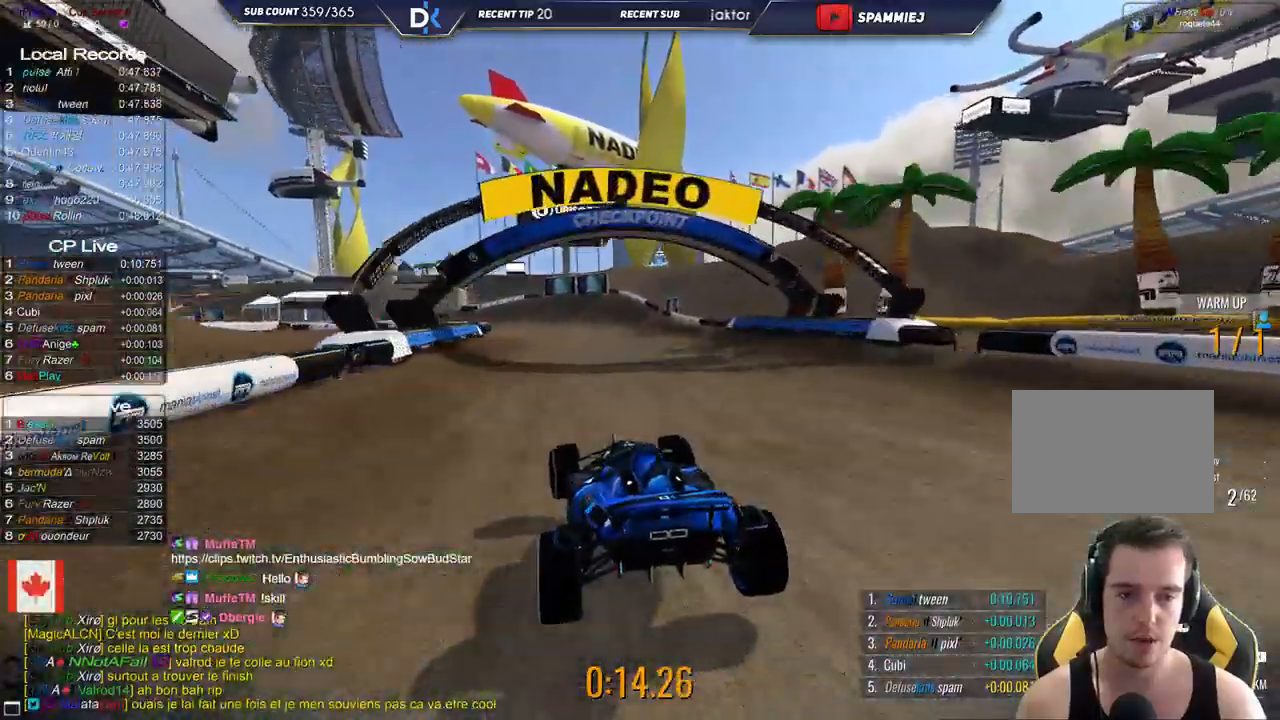
{"keys": ["left", "up"], "events": [[67, "up", "up"], [300, "up", "down"]]}
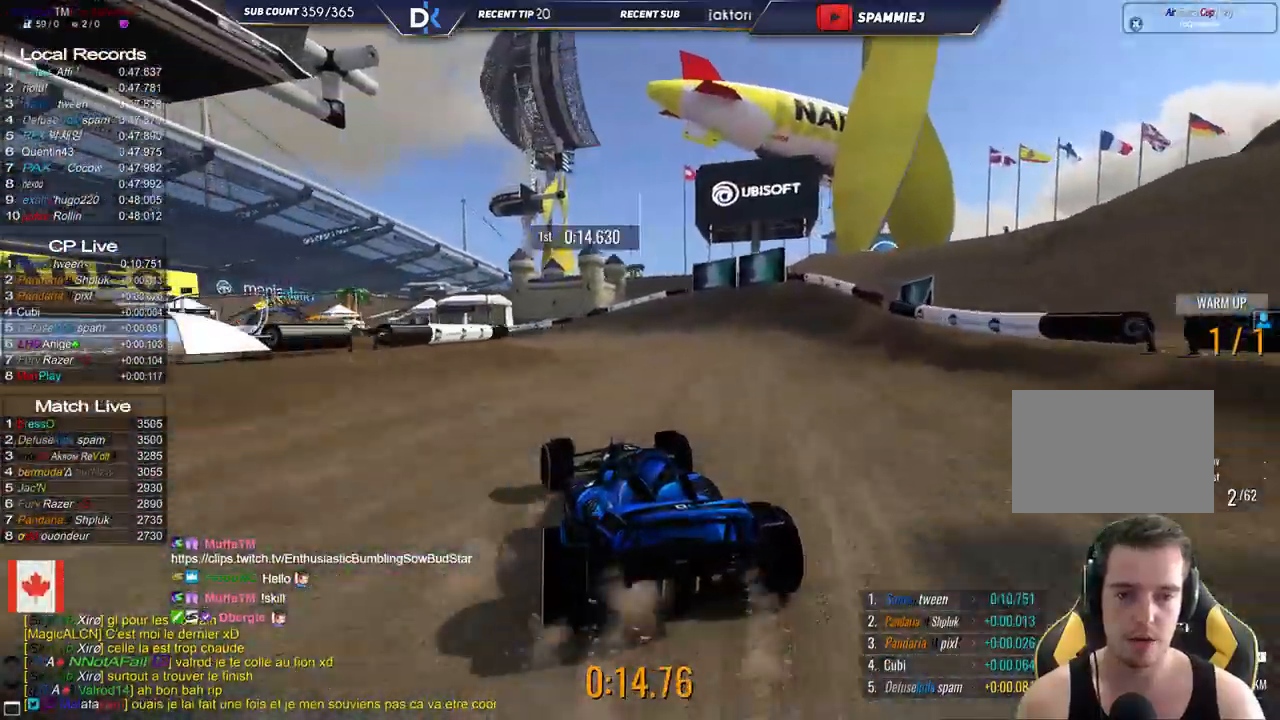
{"keys": ["left", "up"], "events": []}
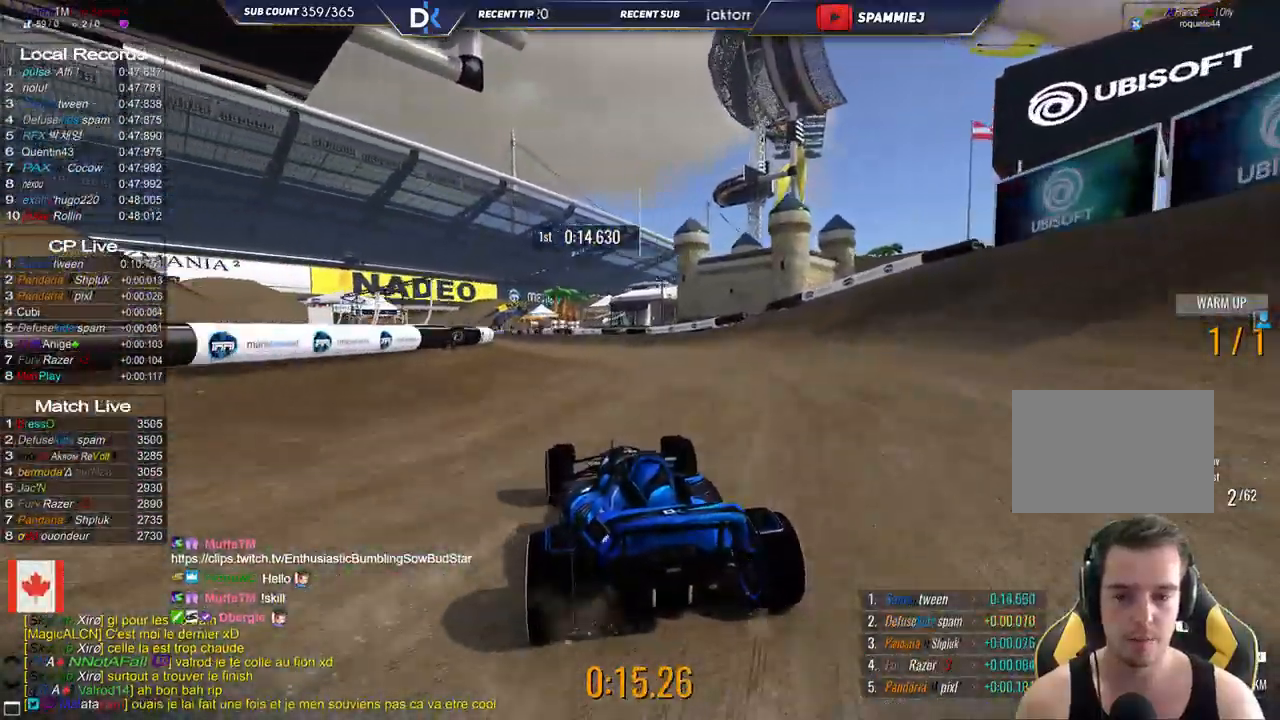
{"keys": ["left", "up"], "events": []}
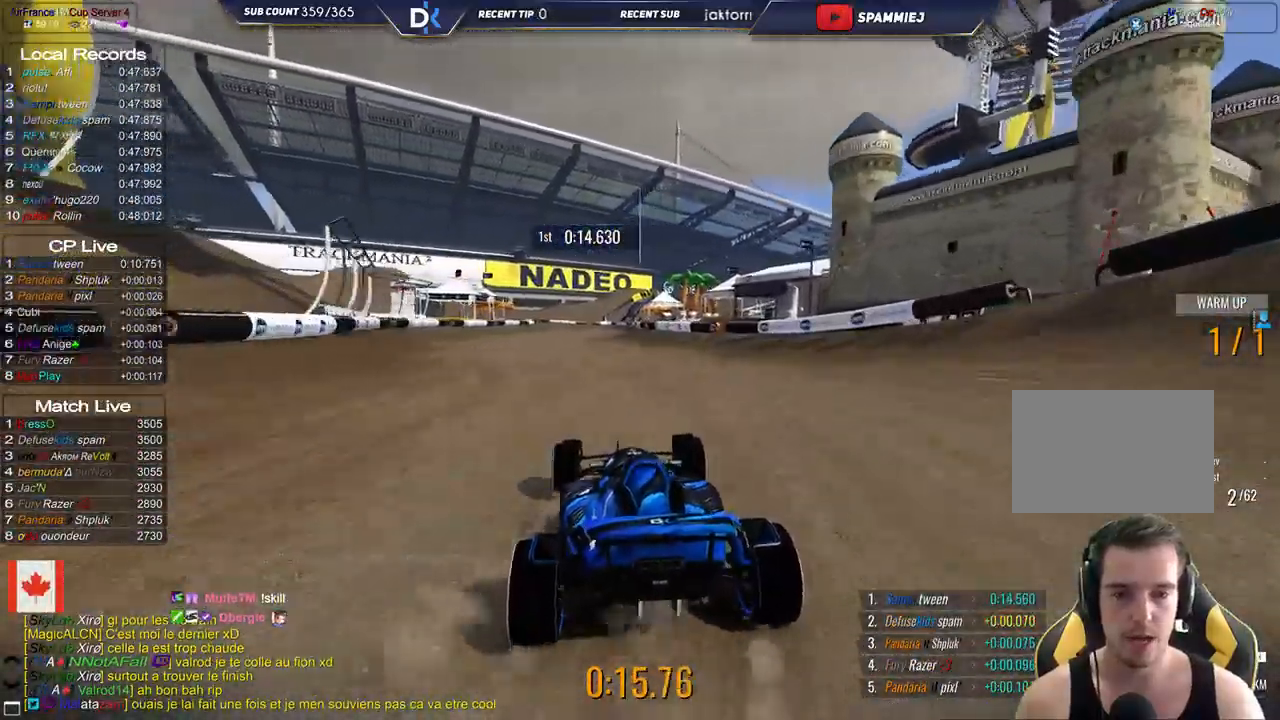
{"keys": ["left", "up"], "events": [[217, "left", "up"], [350, "left", "down"]]}
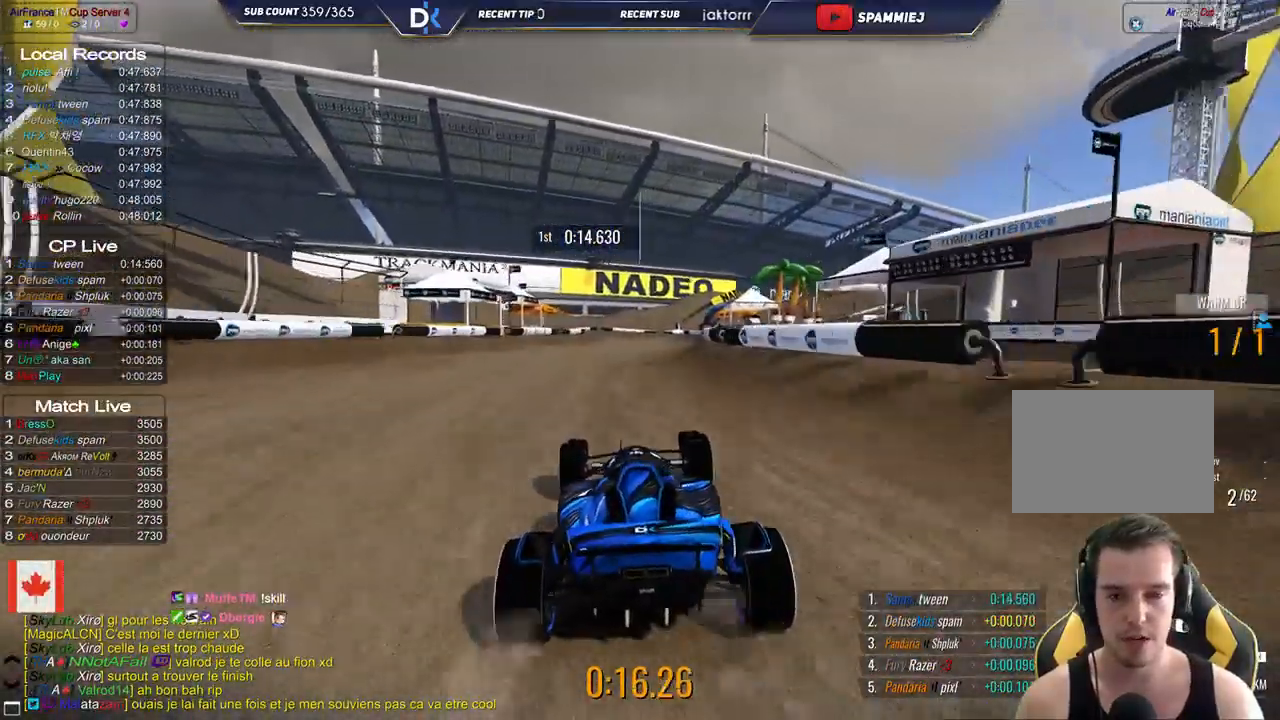
{"keys": ["left", "up"], "events": [[33, "left", "up"], [350, "left", "down"]]}
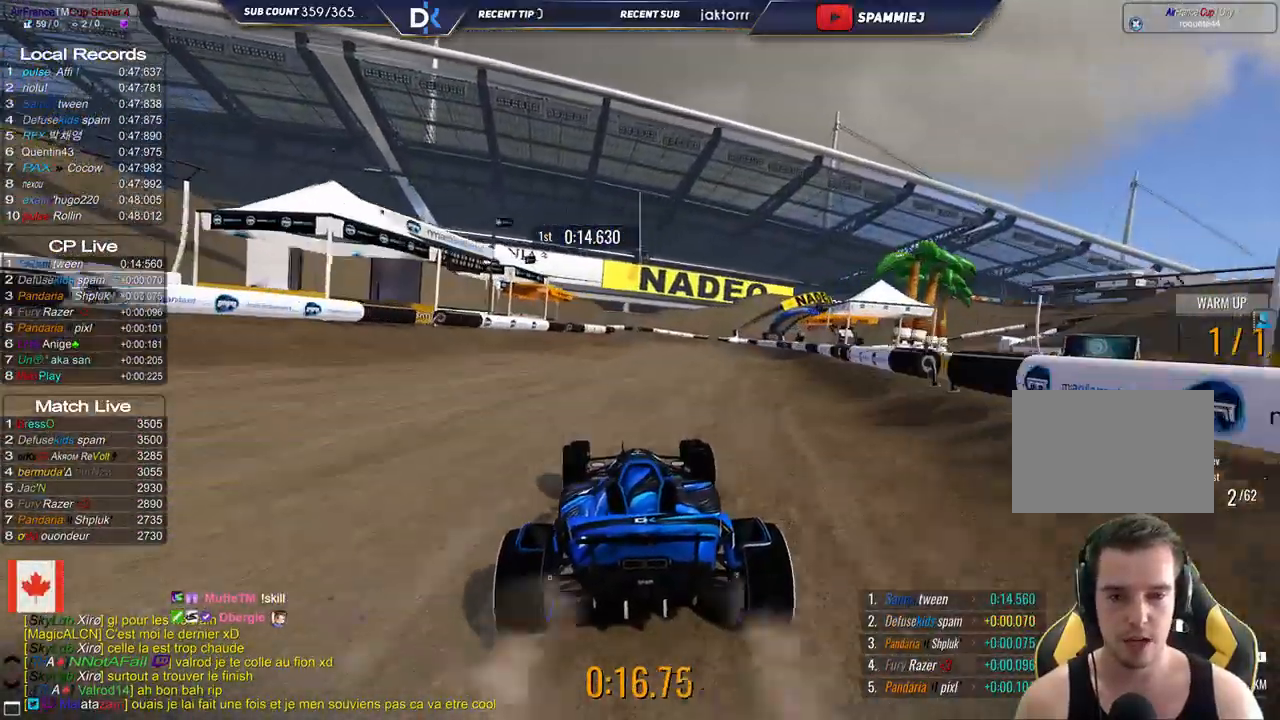
{"keys": ["right", "up"], "events": [[67, "left", "up"], [167, "right", "down"]]}
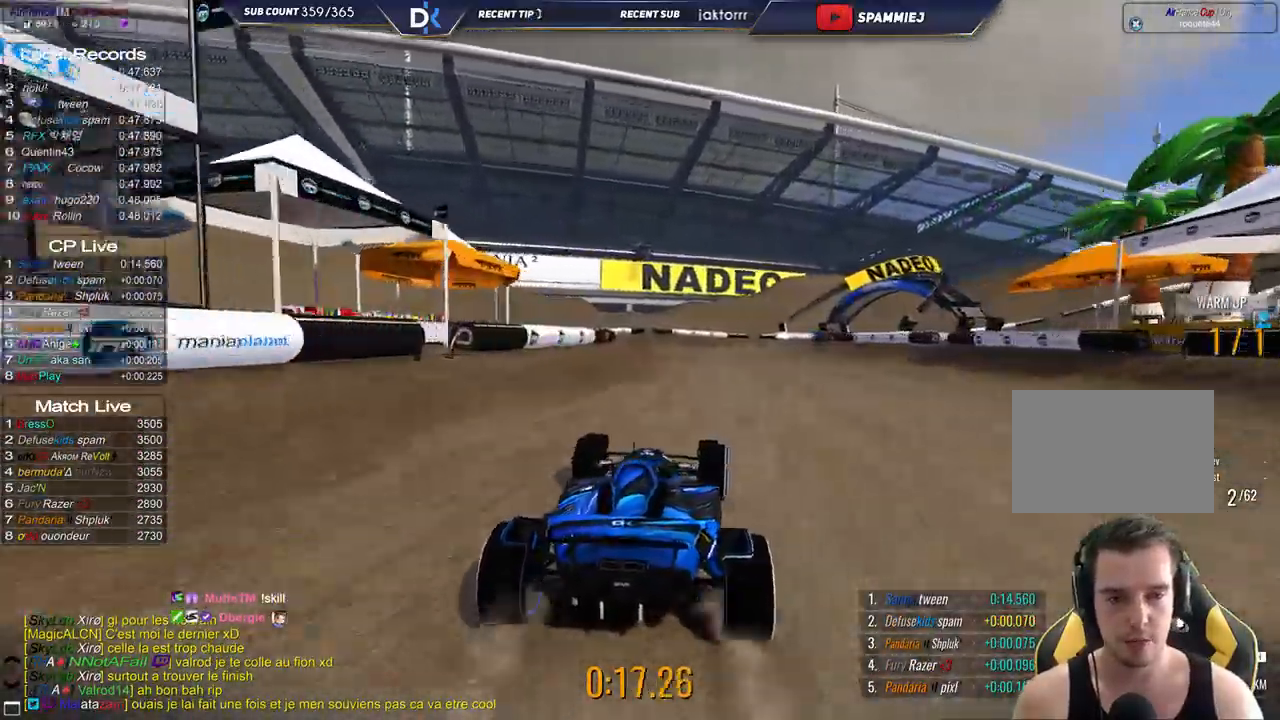
{"keys": ["down", "right", "up"], "events": [[283, "down", "down"]]}
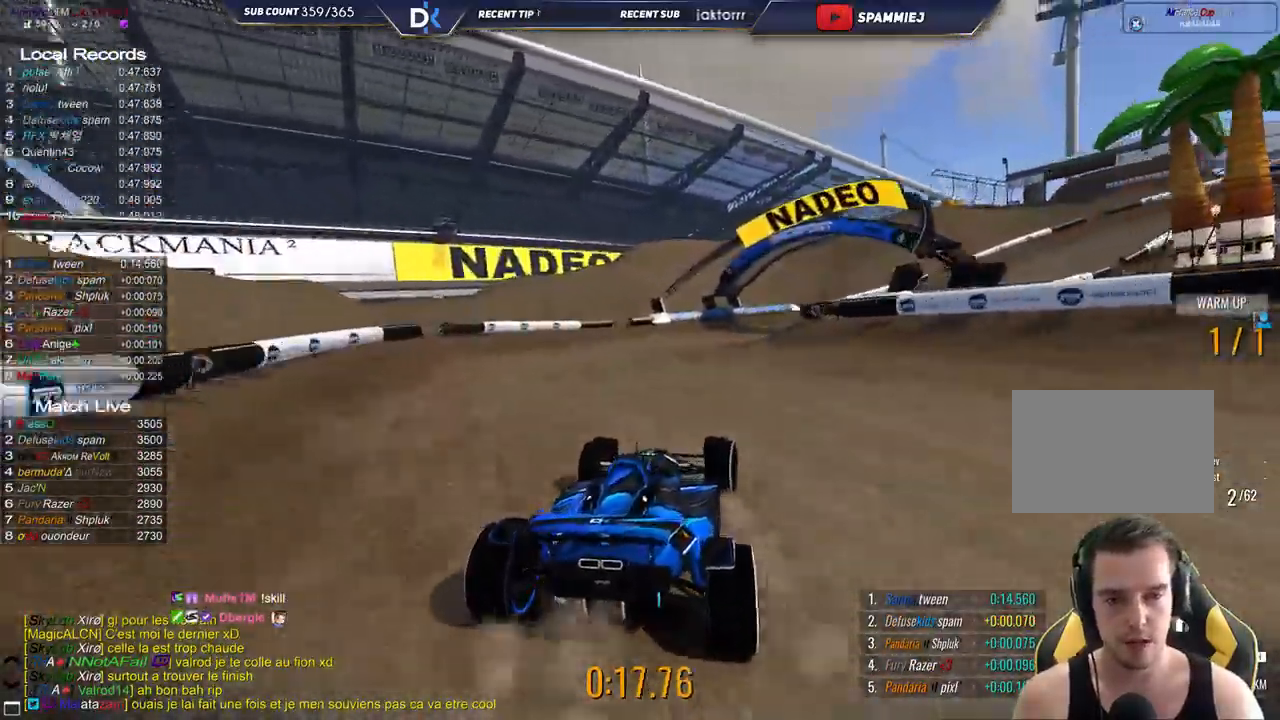
{"keys": ["right", "up"], "events": [[67, "up", "up"], [100, "down", "up"], [133, "up", "down"]]}
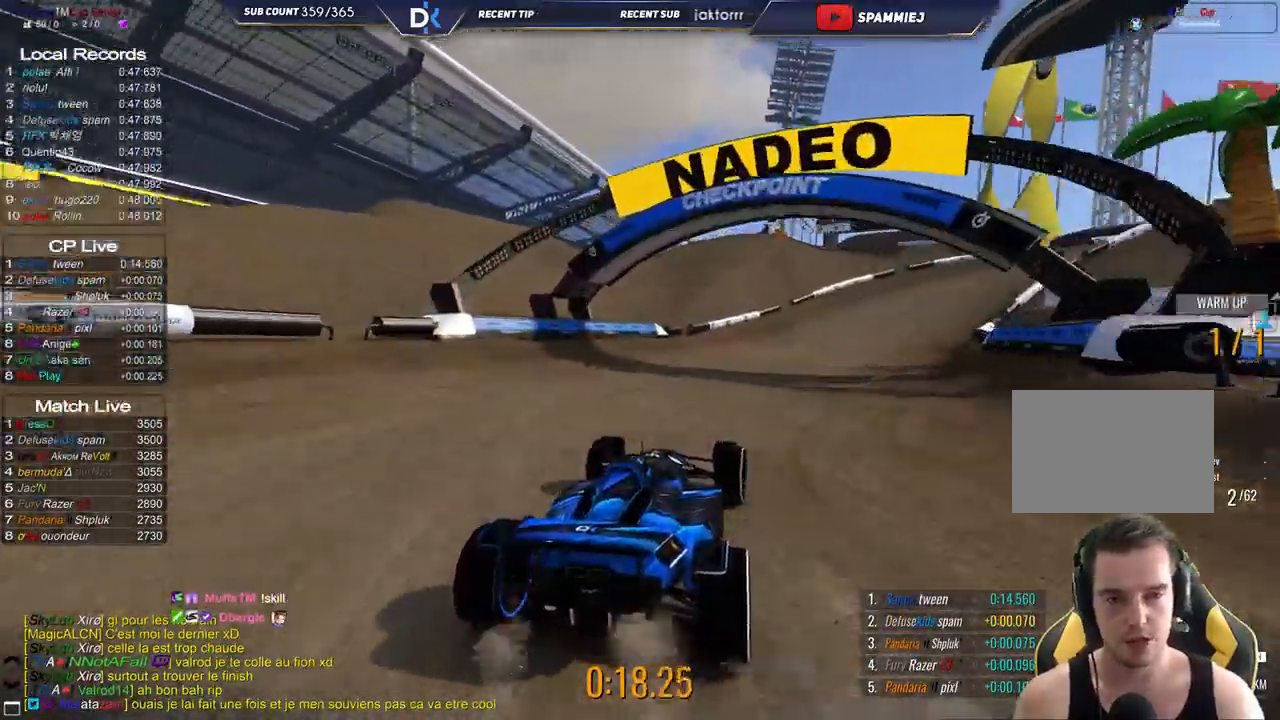
{"keys": ["right", "up"], "events": [[50, "right", "up"], [183, "right", "down"]]}
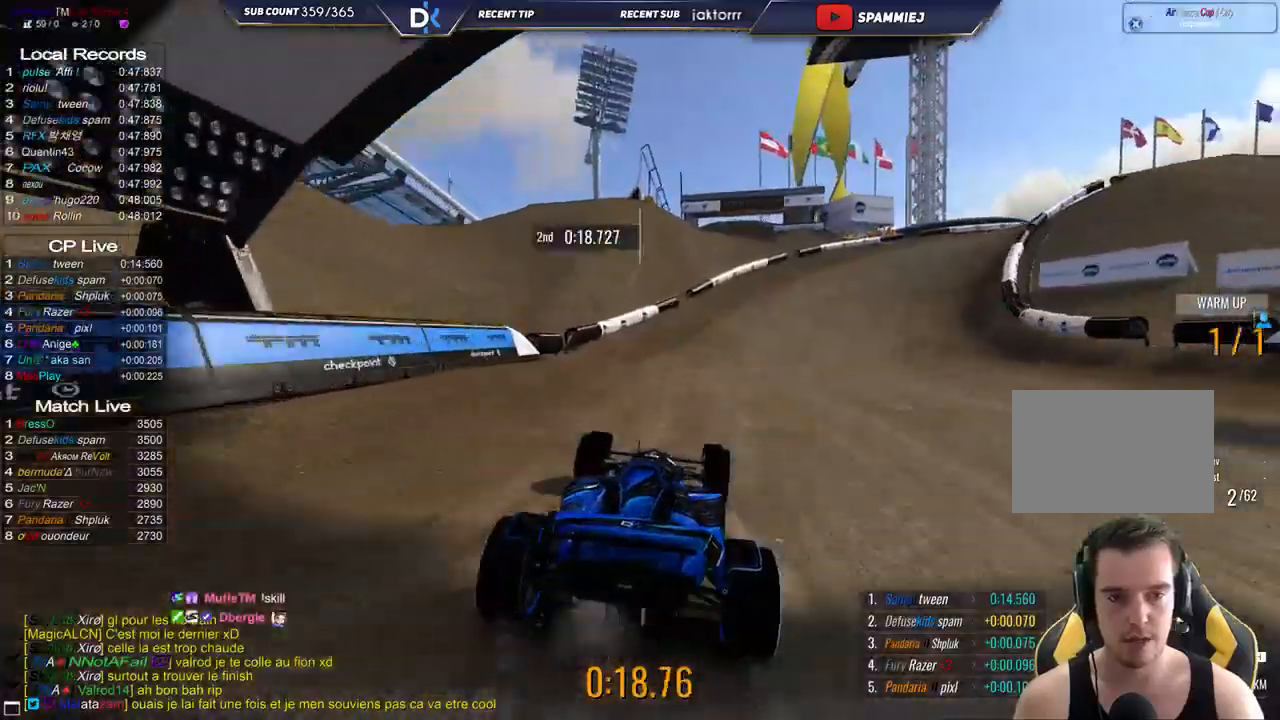
{"keys": ["right", "up"], "events": [[17, "right", "up"], [83, "right", "down"]]}
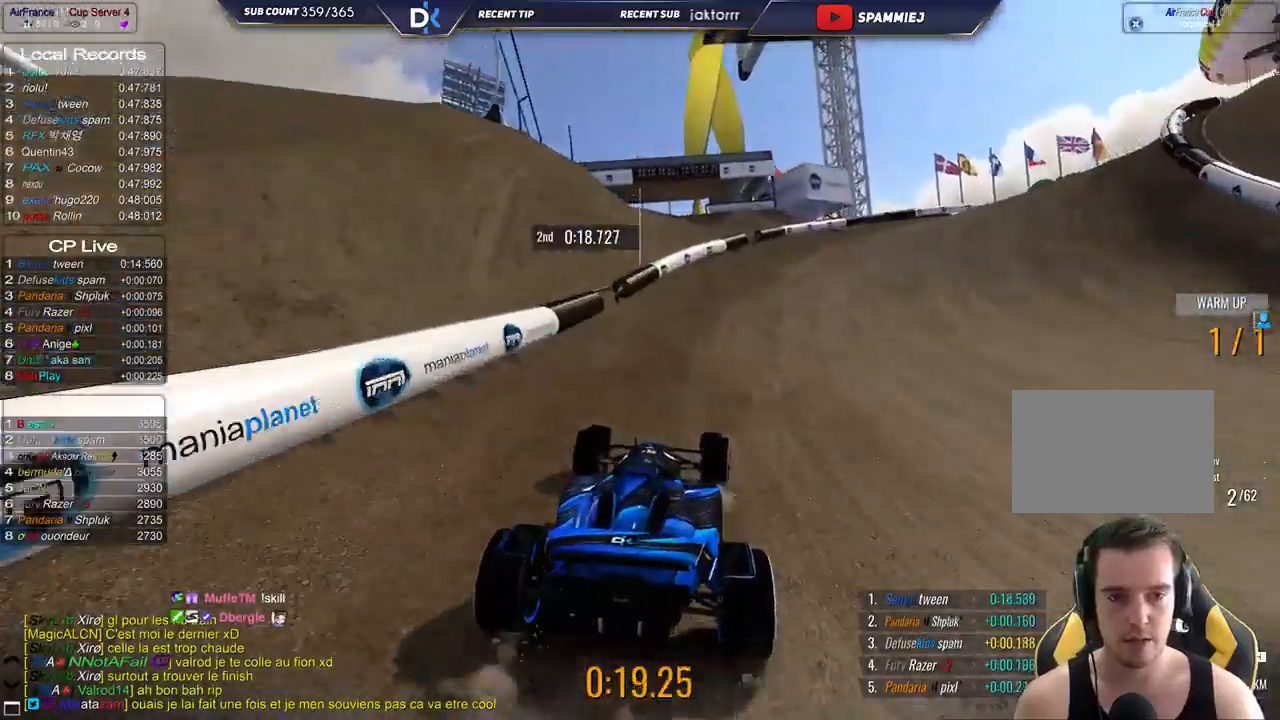
{"keys": ["right", "up"], "events": []}
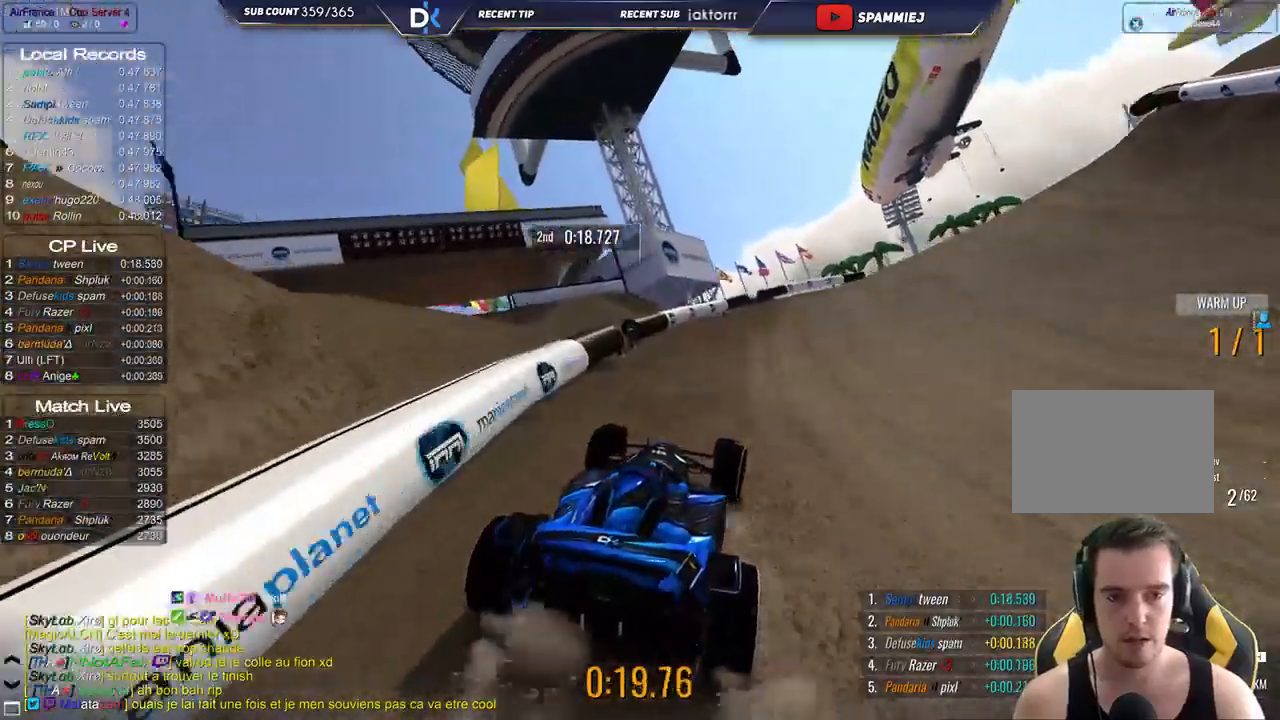
{"keys": ["right", "up"], "events": []}
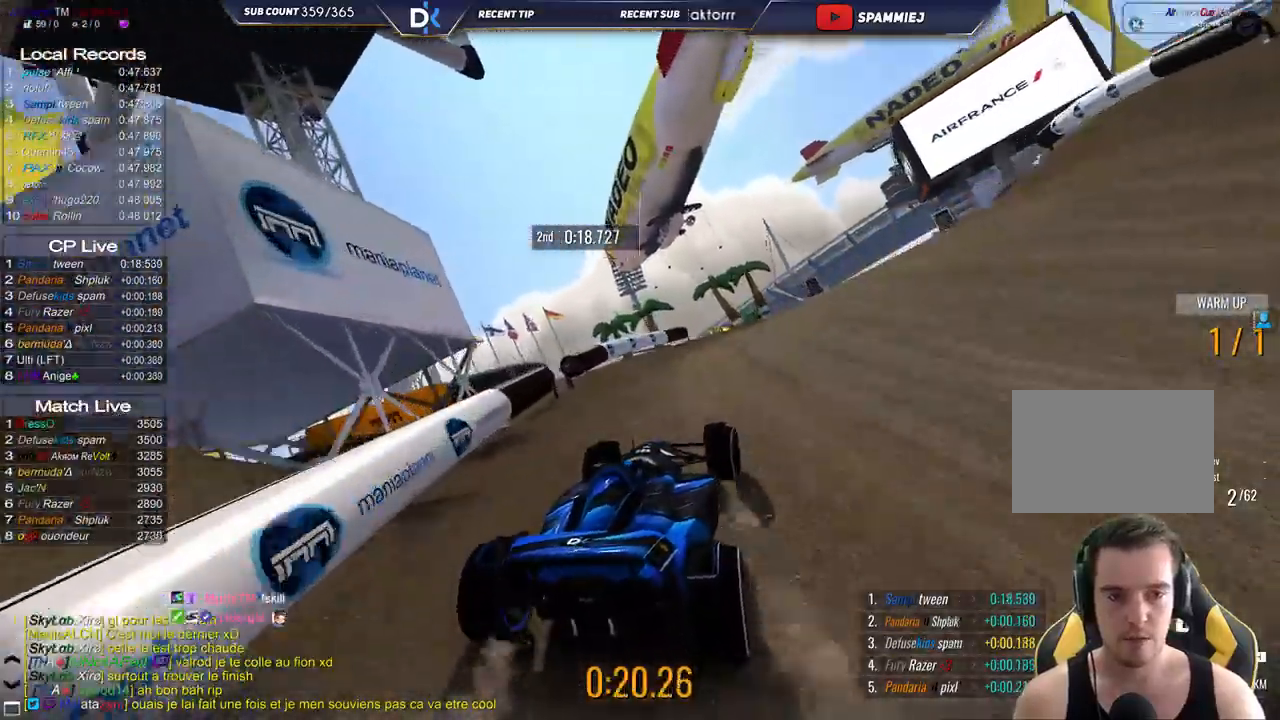
{"keys": ["right", "up"], "events": []}
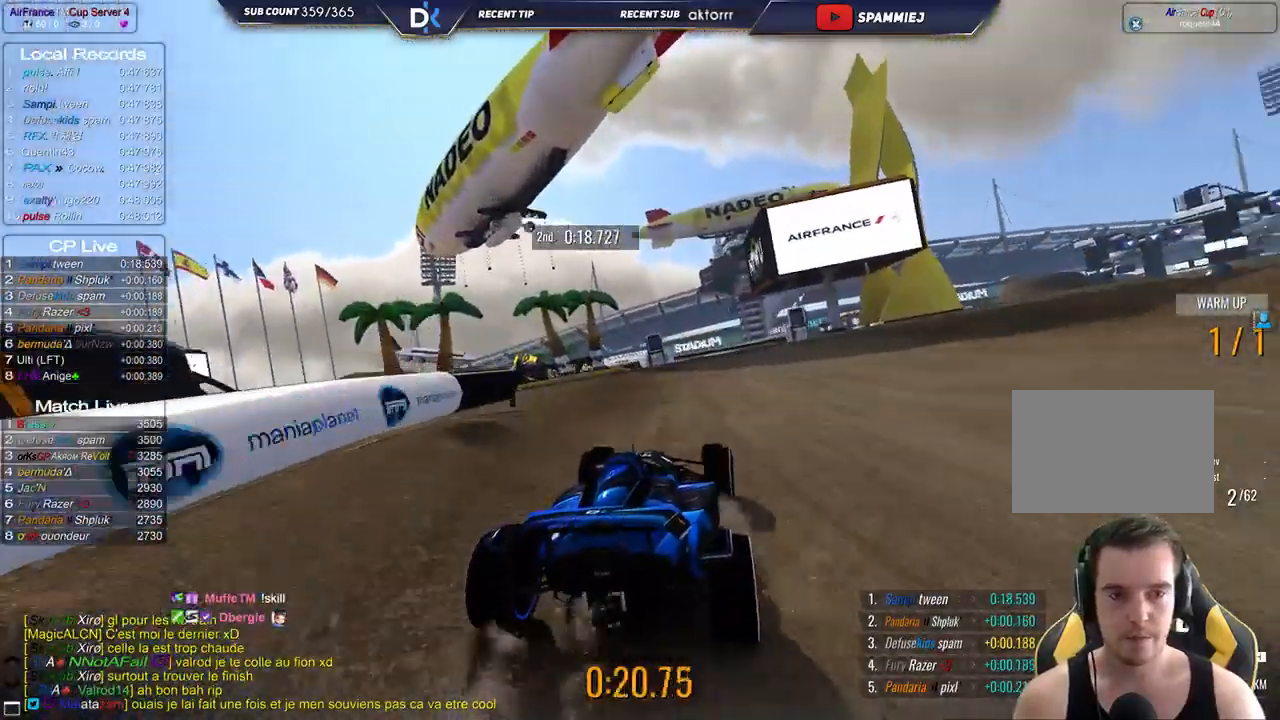
{"keys": ["up"], "events": [[383, "right", "up"]]}
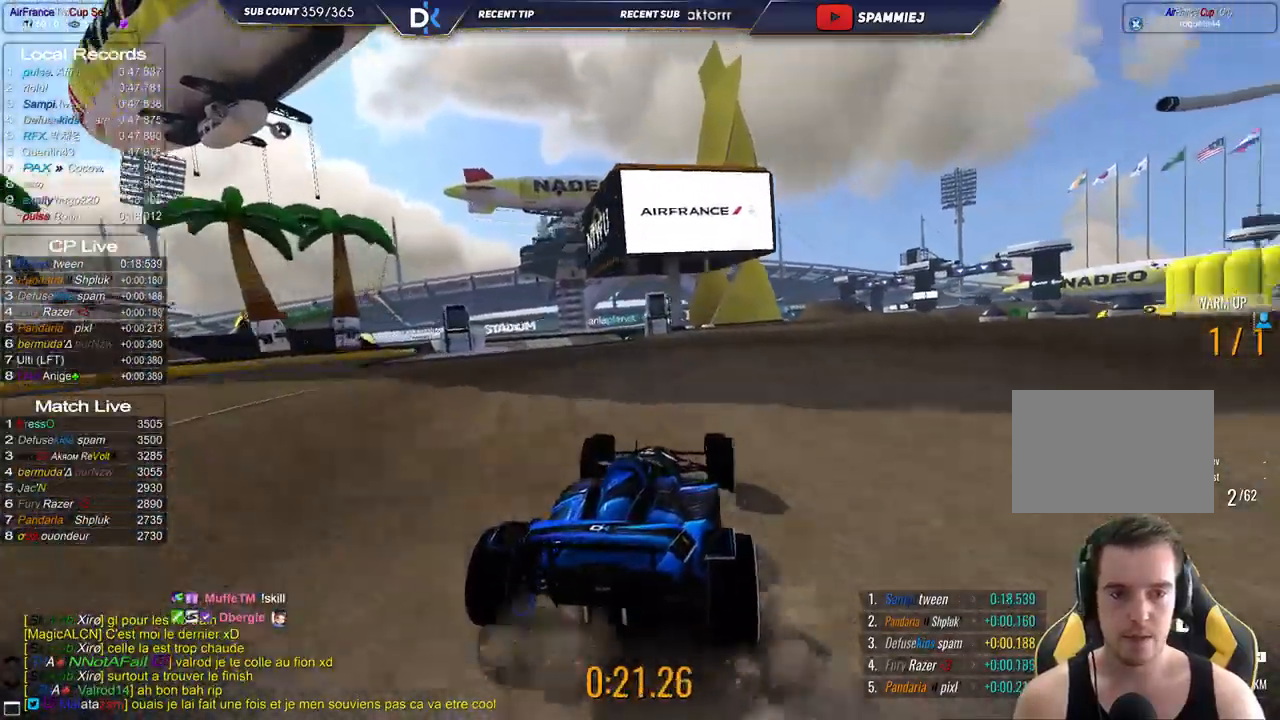
{"keys": ["up"], "events": []}
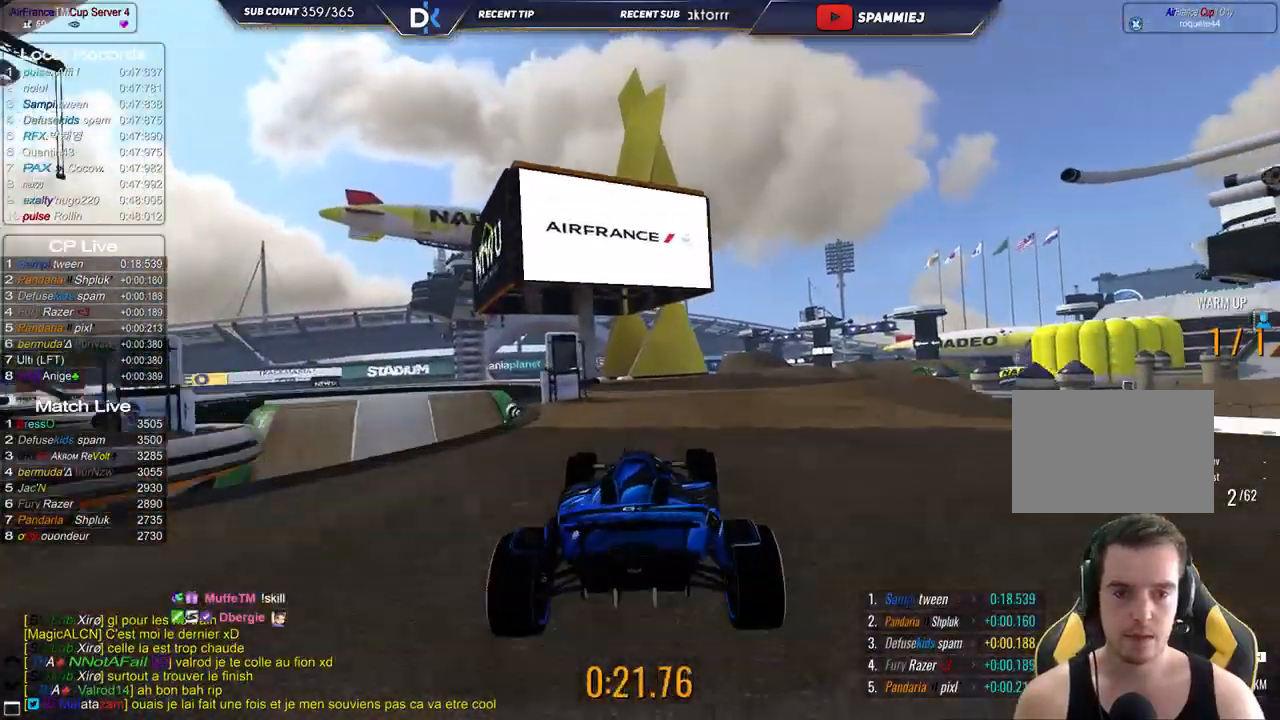
{"keys": ["left", "up"], "events": [[150, "left", "down"]]}
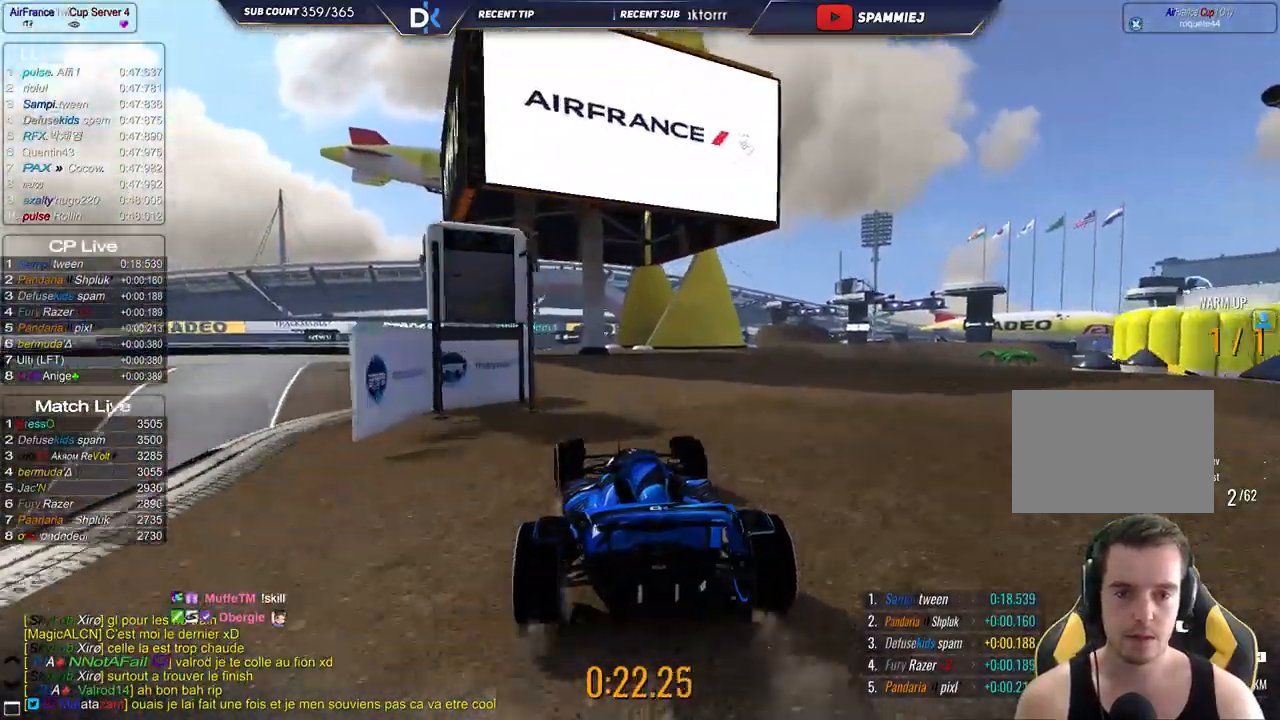
{"keys": ["left", "up"], "events": []}
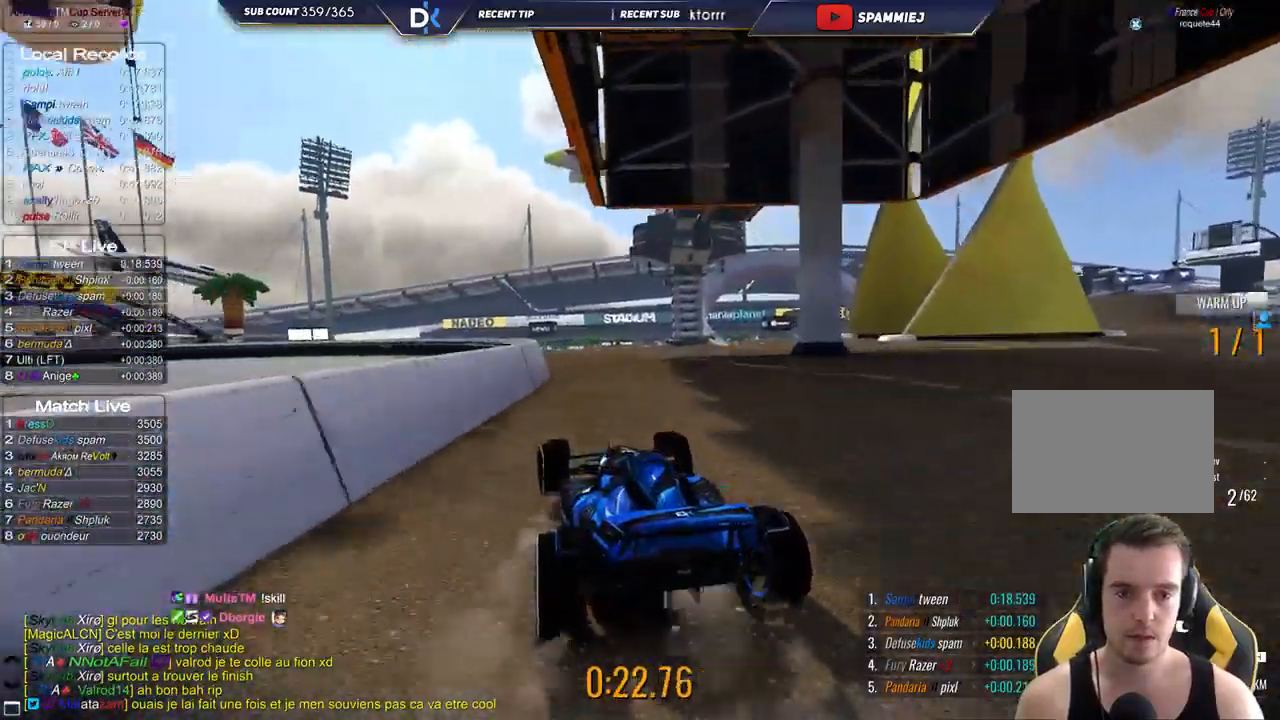
{"keys": ["left", "up"], "events": []}
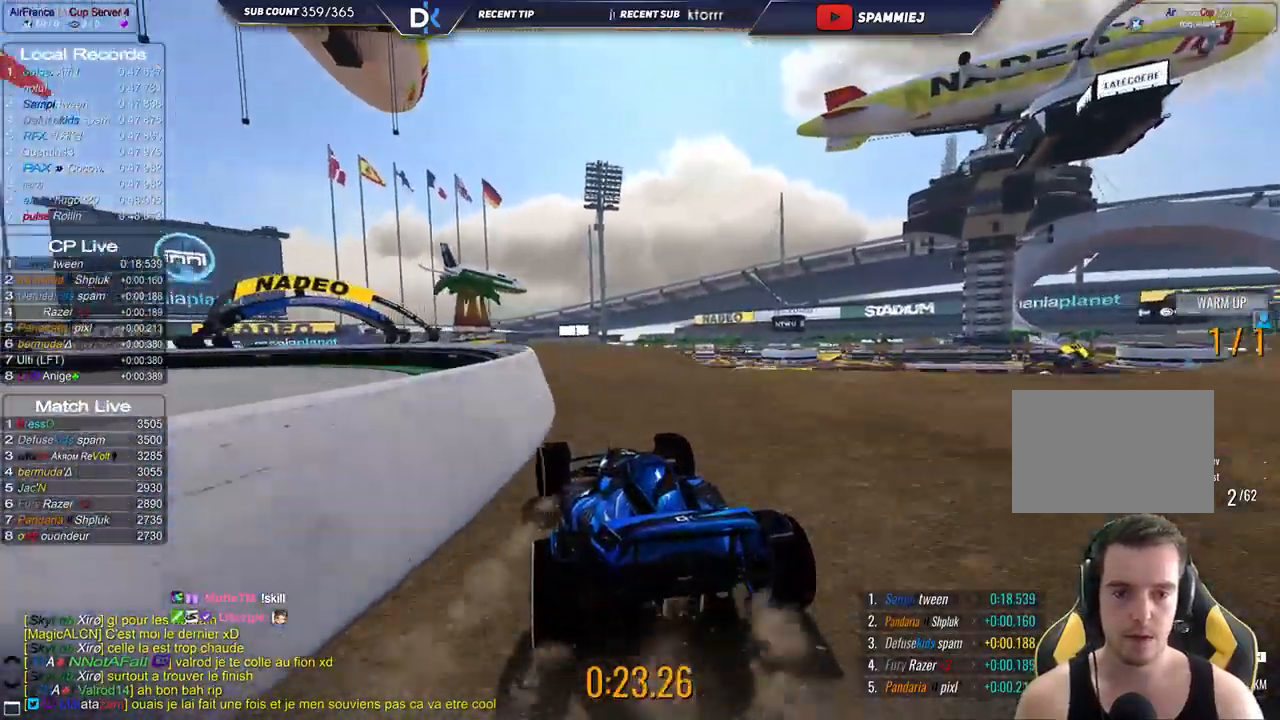
{"keys": ["up"], "events": [[350, "left", "up"]]}
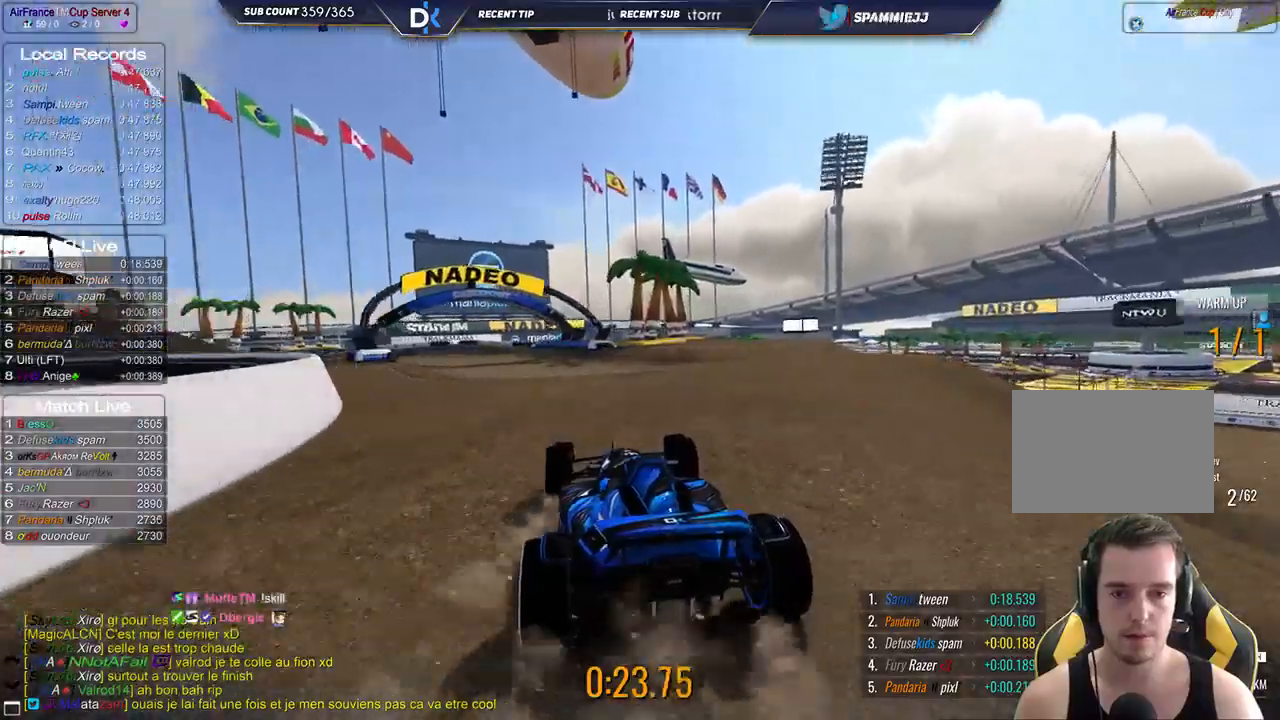
{"keys": ["left", "up"], "events": [[50, "left", "down"]]}
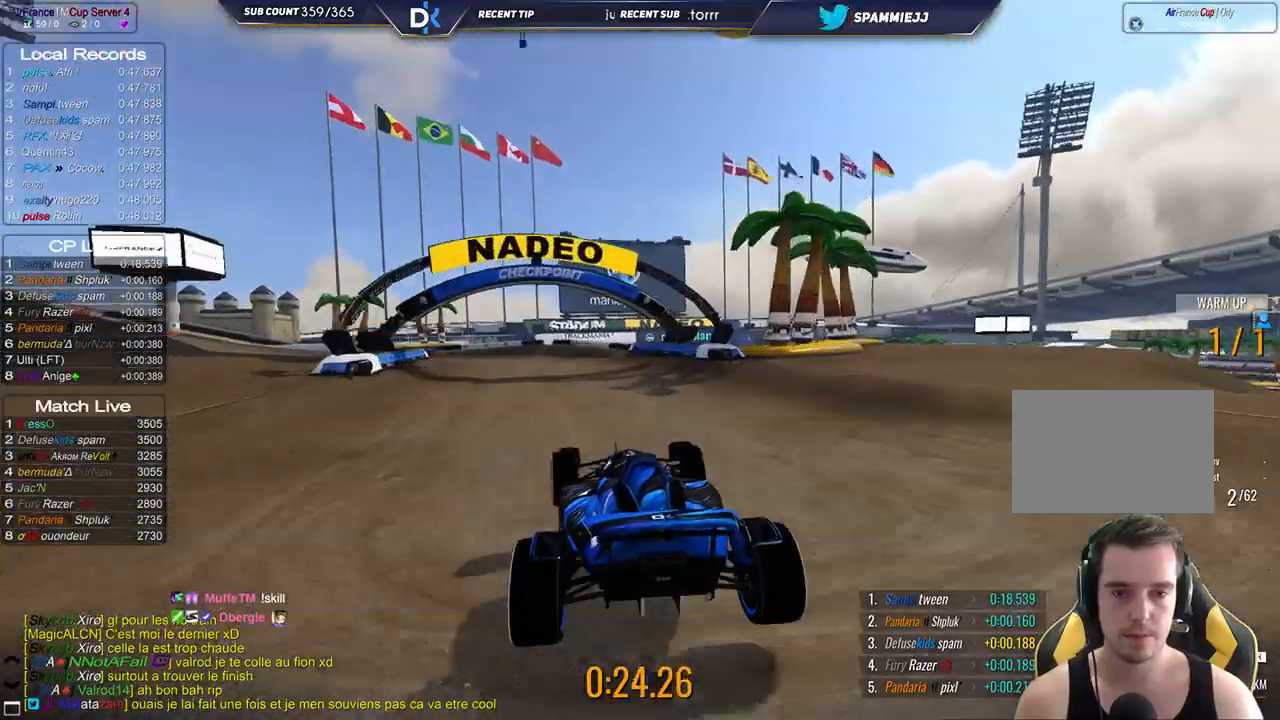
{"keys": ["left", "up"], "events": [[50, "down", "down"], [50, "left", "up"], [150, "down", "up"], [233, "left", "down"]]}